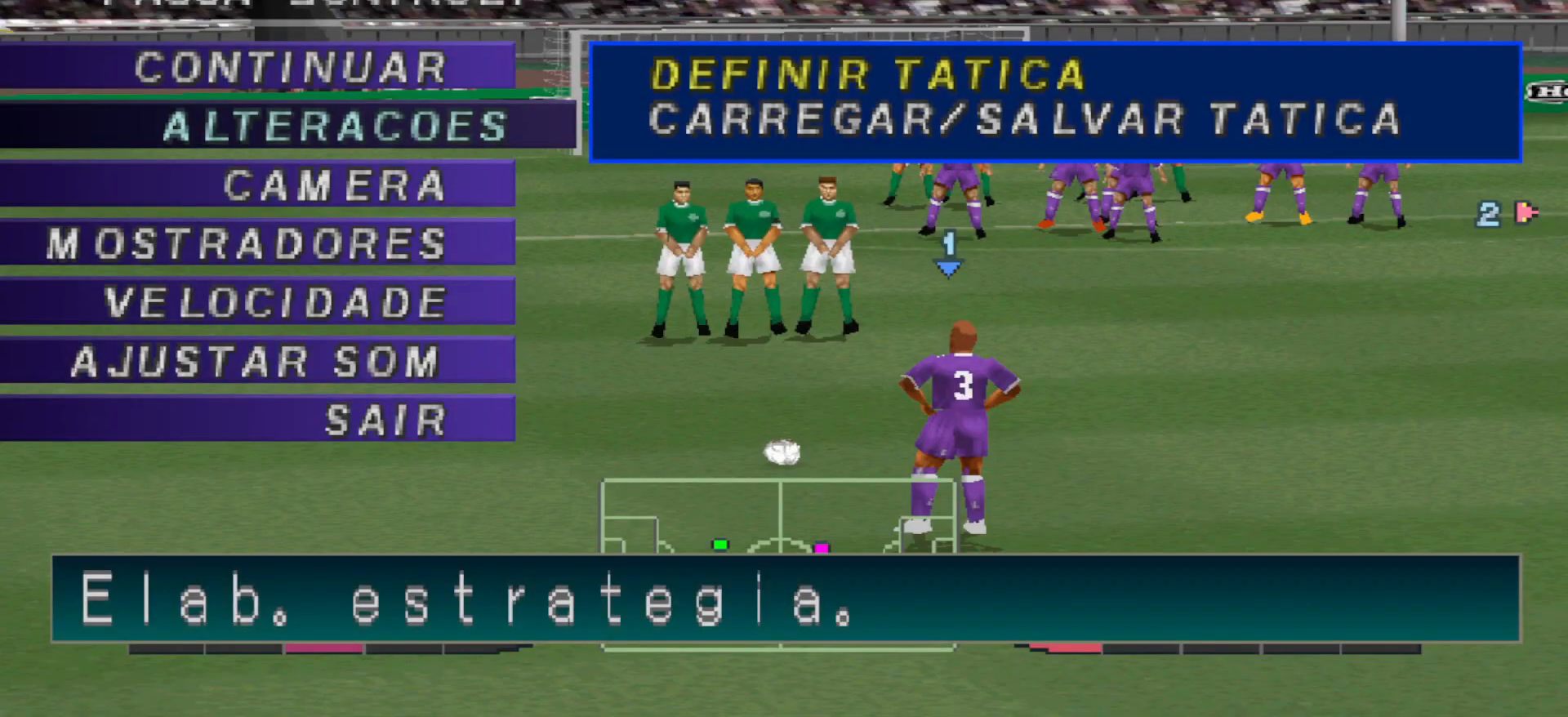
Gameplay with a controller (PlayStation layout); each line is a JSON object with the inputs held at the frame after it. "events" lists button and stick changes between this image and that frame as [ms after this image, input, new state], when the widget could be followed in between. Not read: left_stick right_stick.
{"buttons": ["CROSS"], "events": [[200, "CROSS", "down"], [267, "CROSS", "up"], [433, "CROSS", "down"]]}
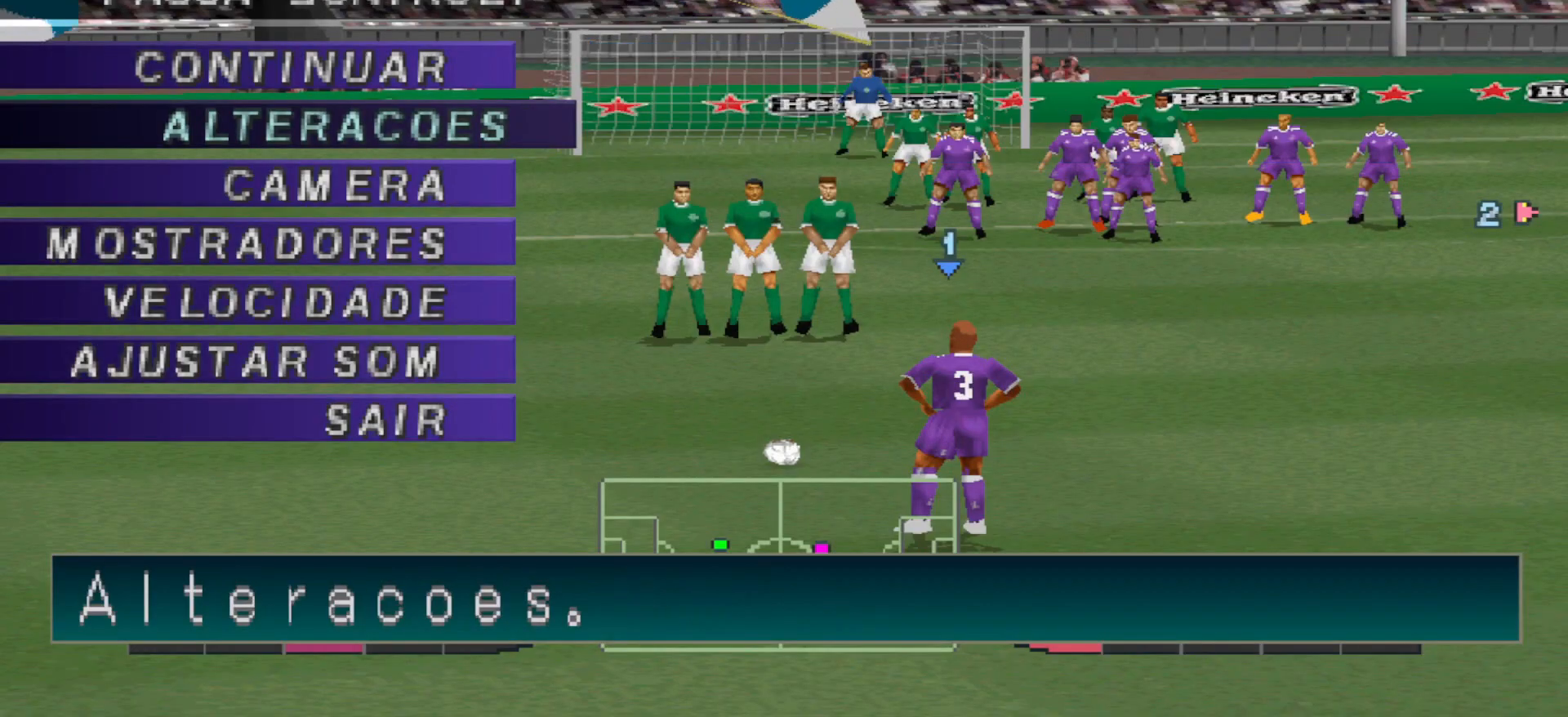
{"buttons": [], "events": [[33, "CROSS", "up"]]}
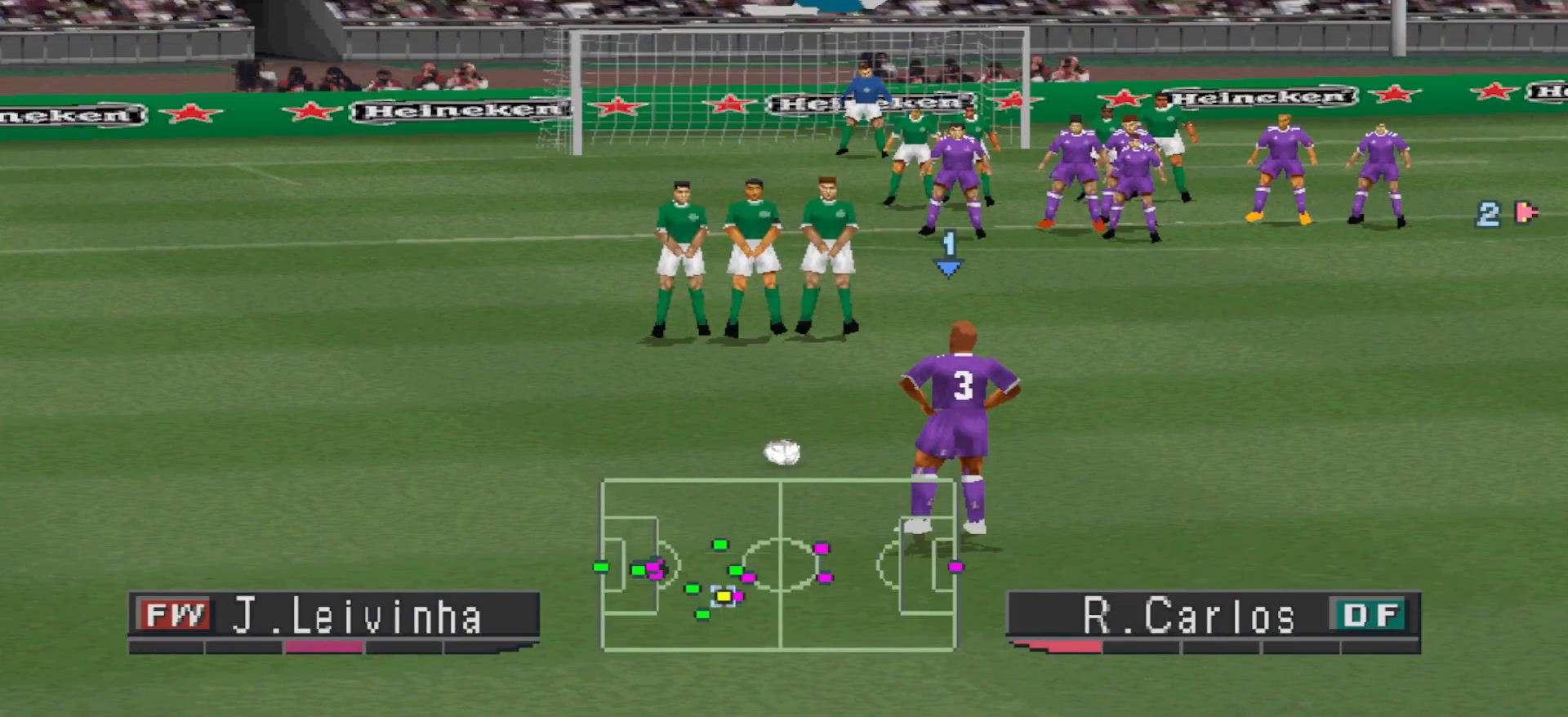
{"buttons": [], "events": []}
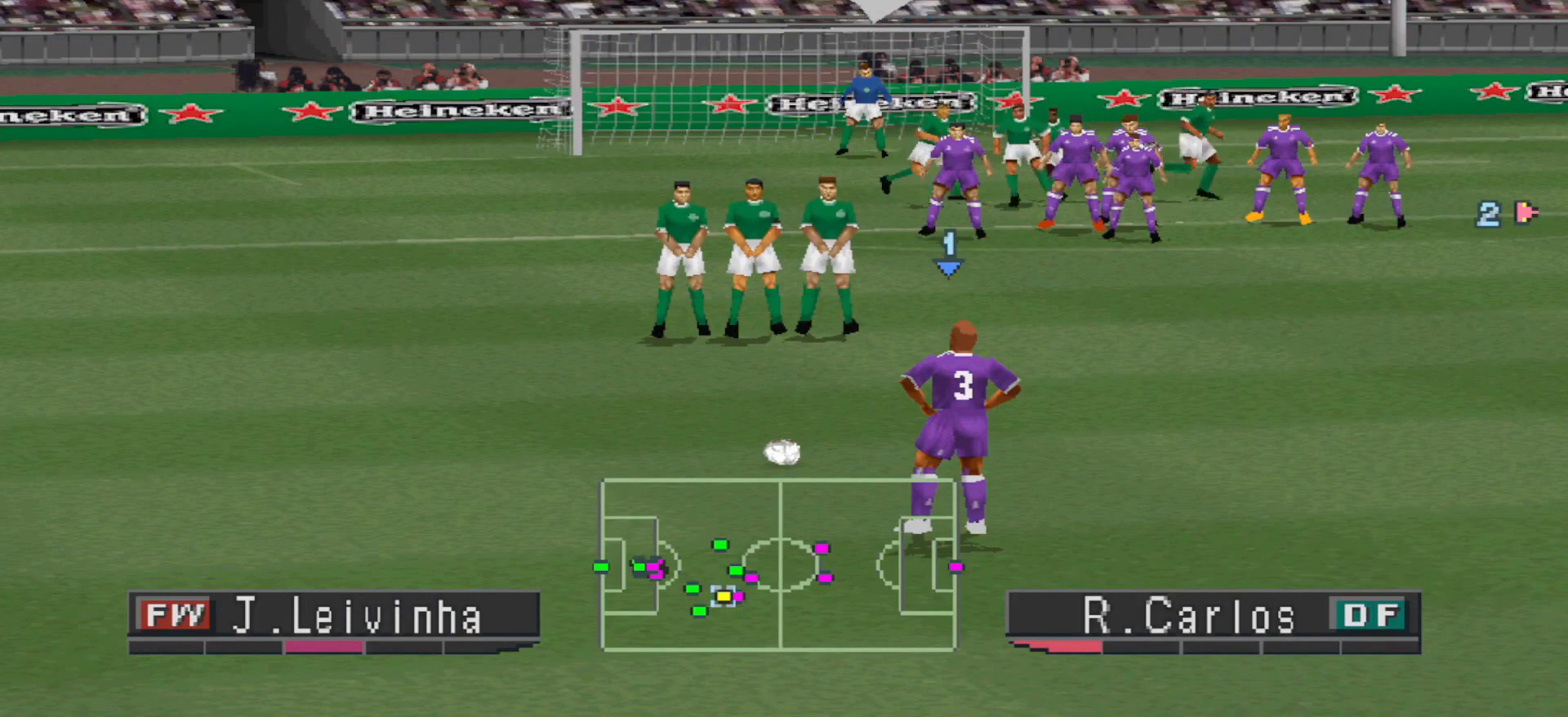
{"buttons": [], "events": []}
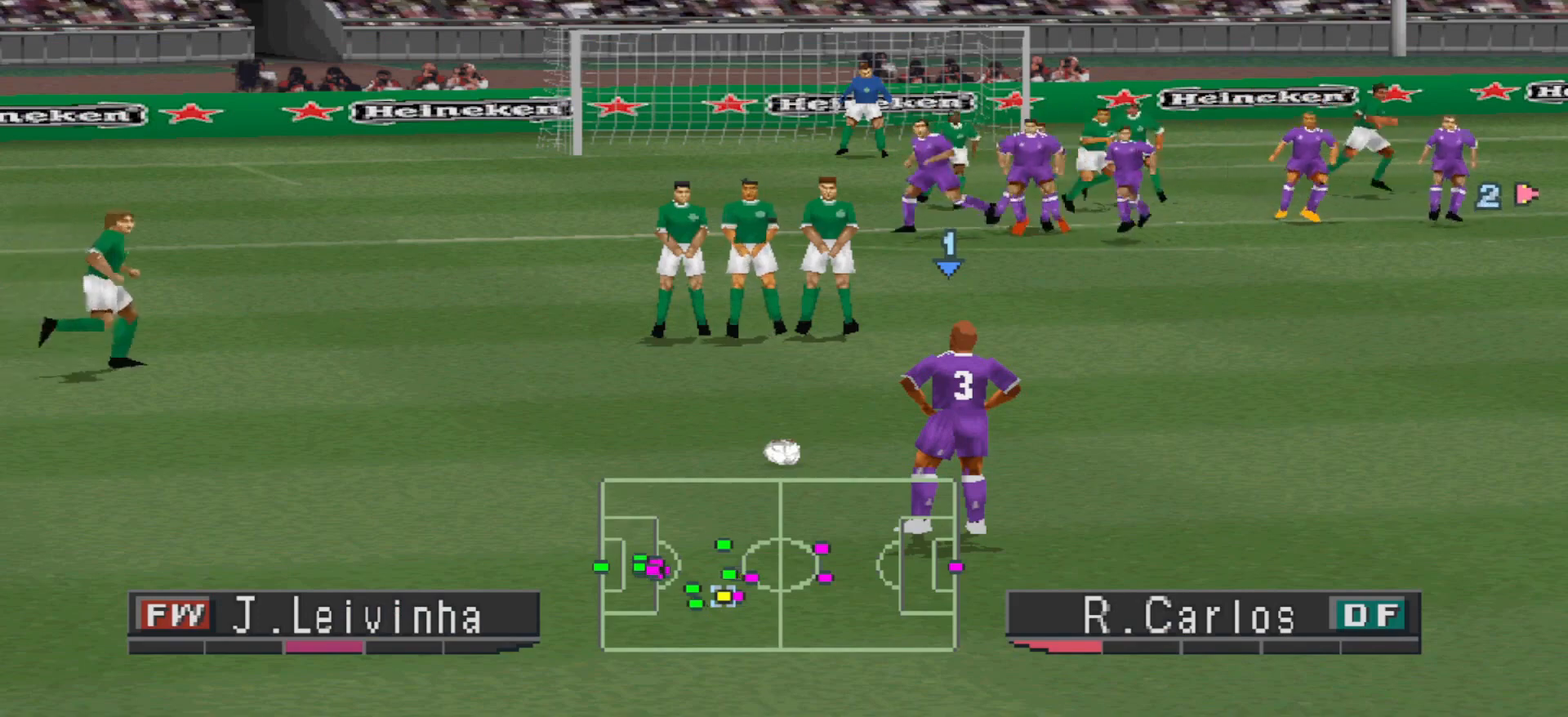
{"buttons": [], "events": []}
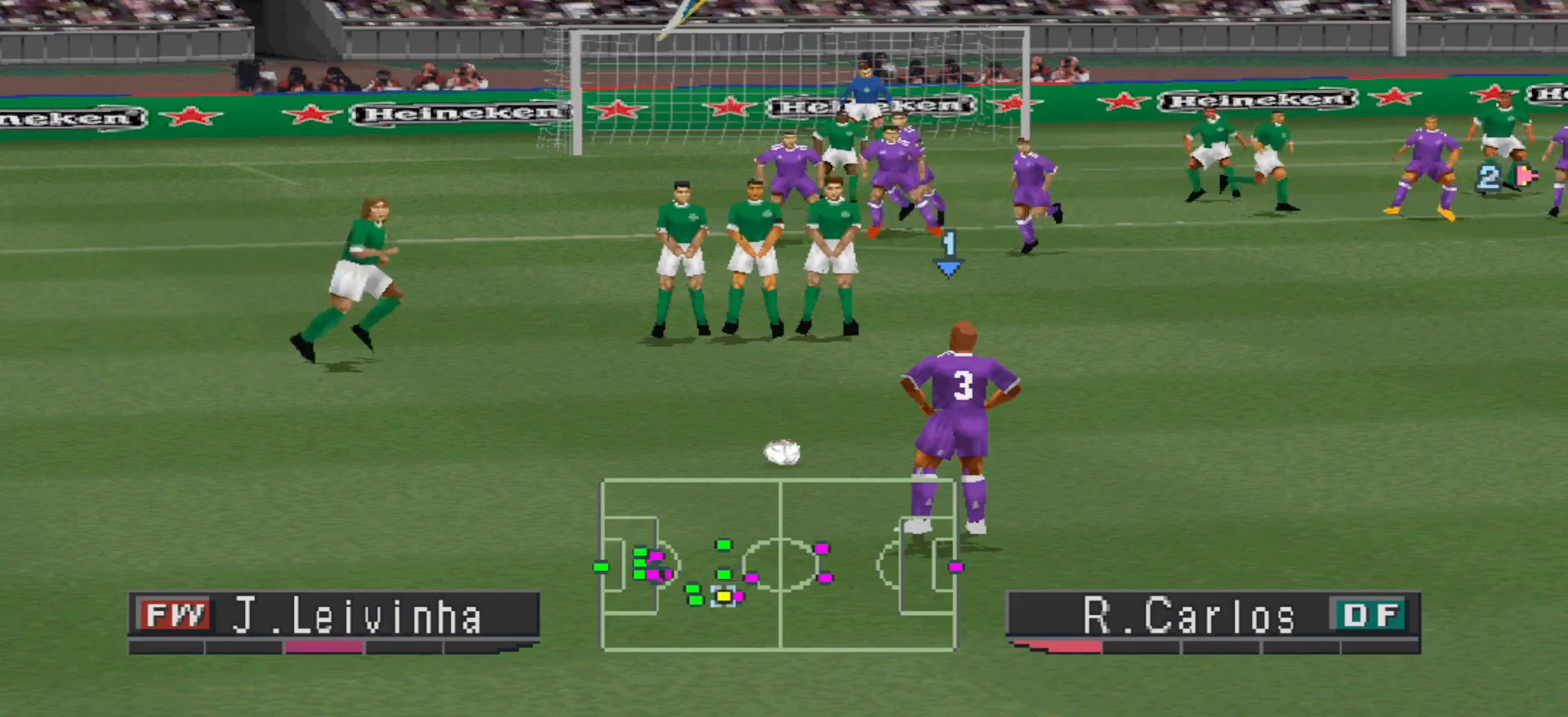
{"buttons": [], "events": []}
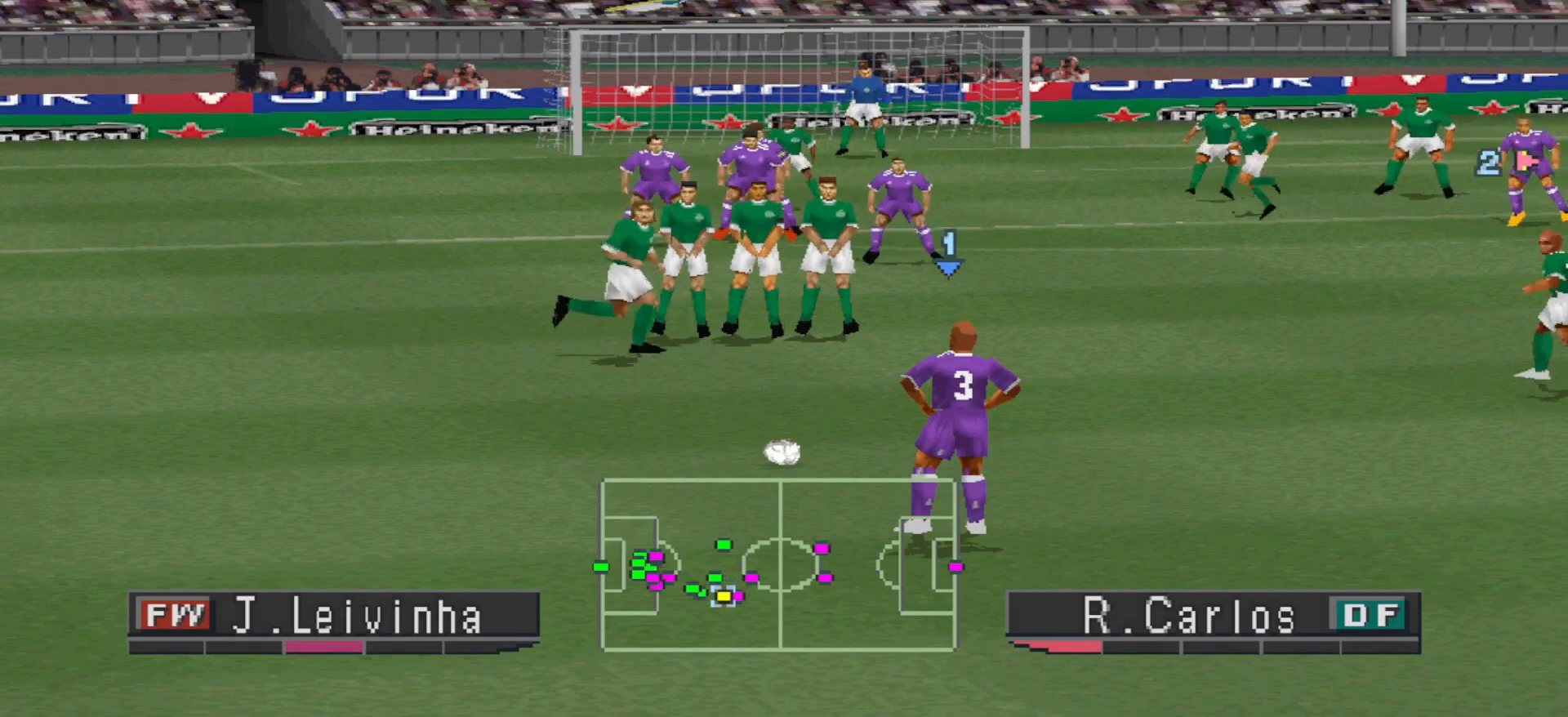
{"buttons": [], "events": [[400, "DPAD_LEFT", "down"], [467, "DPAD_LEFT", "up"]]}
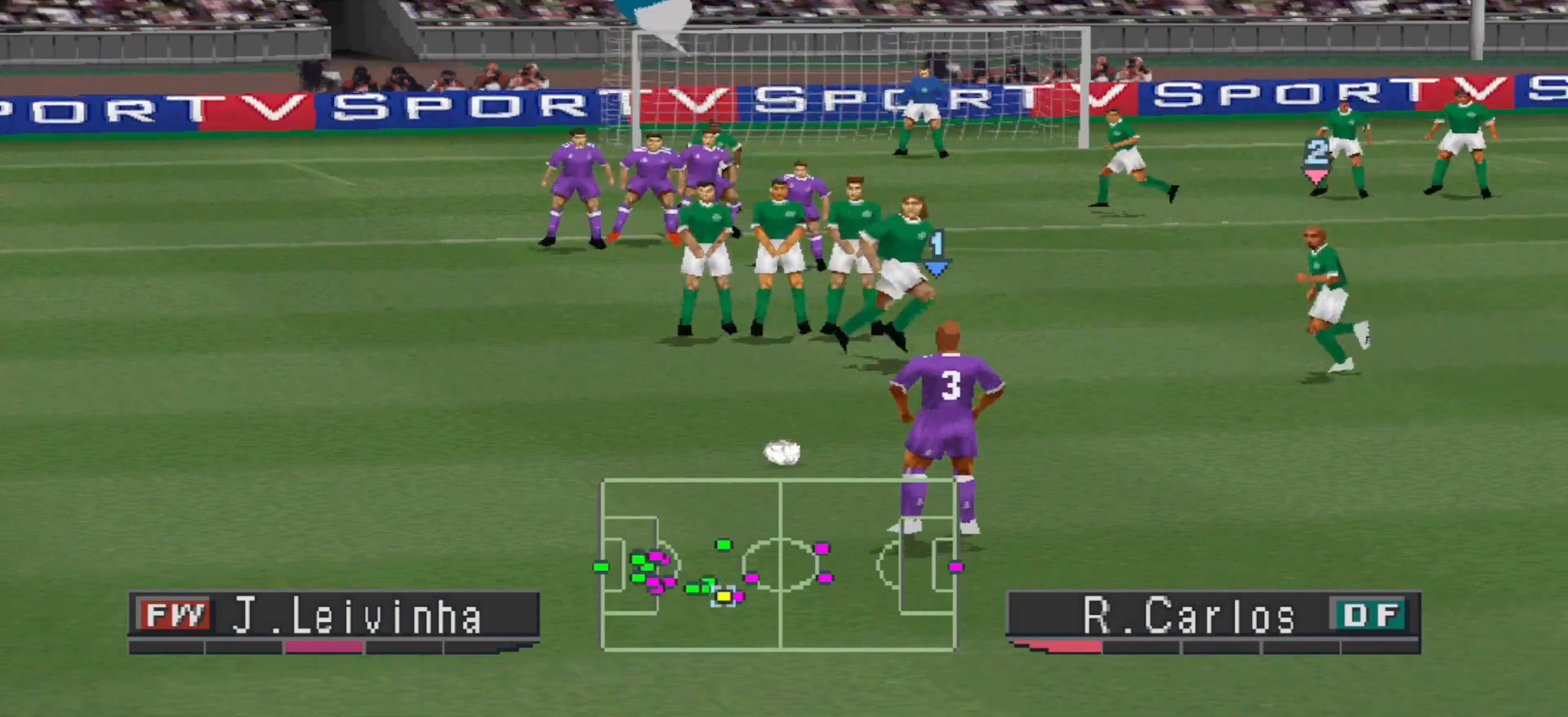
{"buttons": [], "events": []}
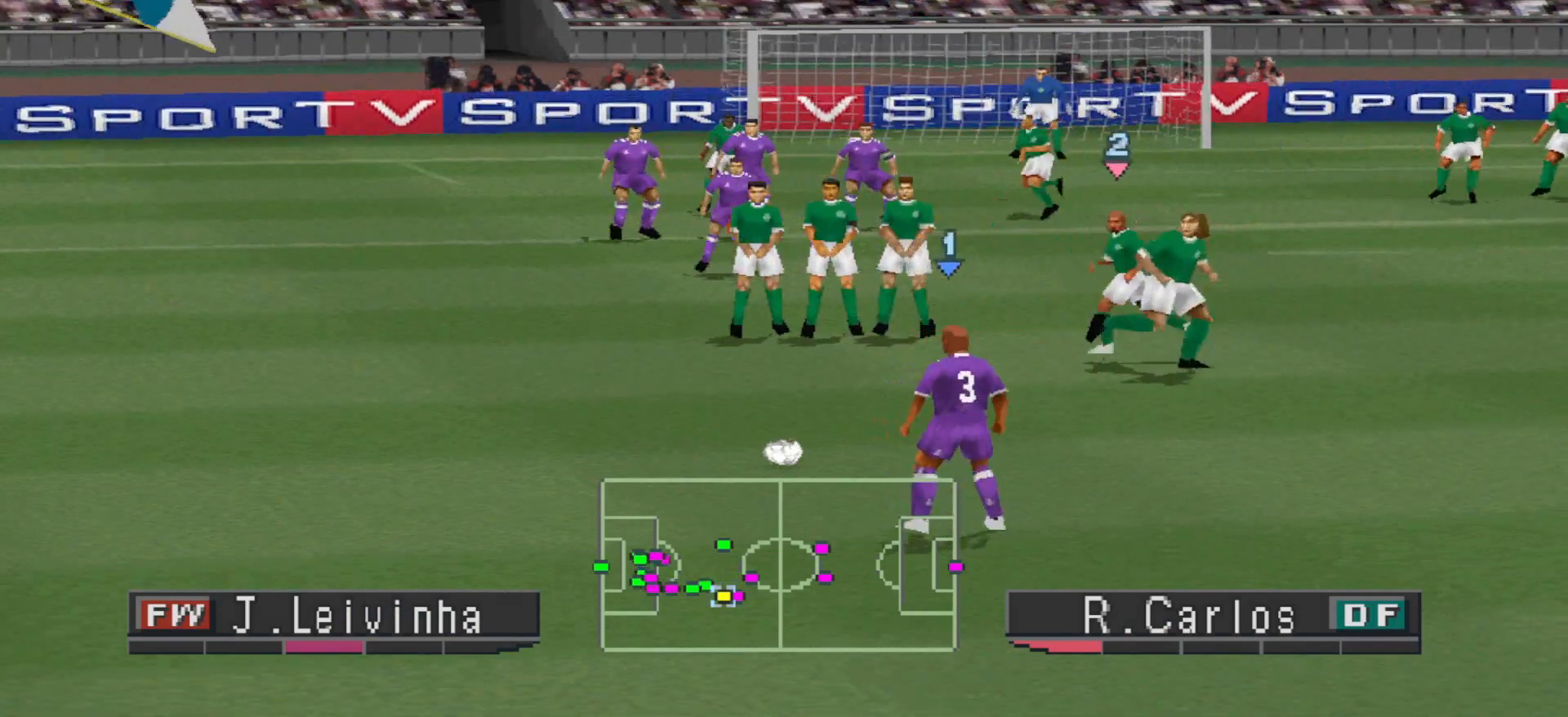
{"buttons": [], "events": [[33, "DPAD_LEFT", "down"], [167, "DPAD_LEFT", "up"]]}
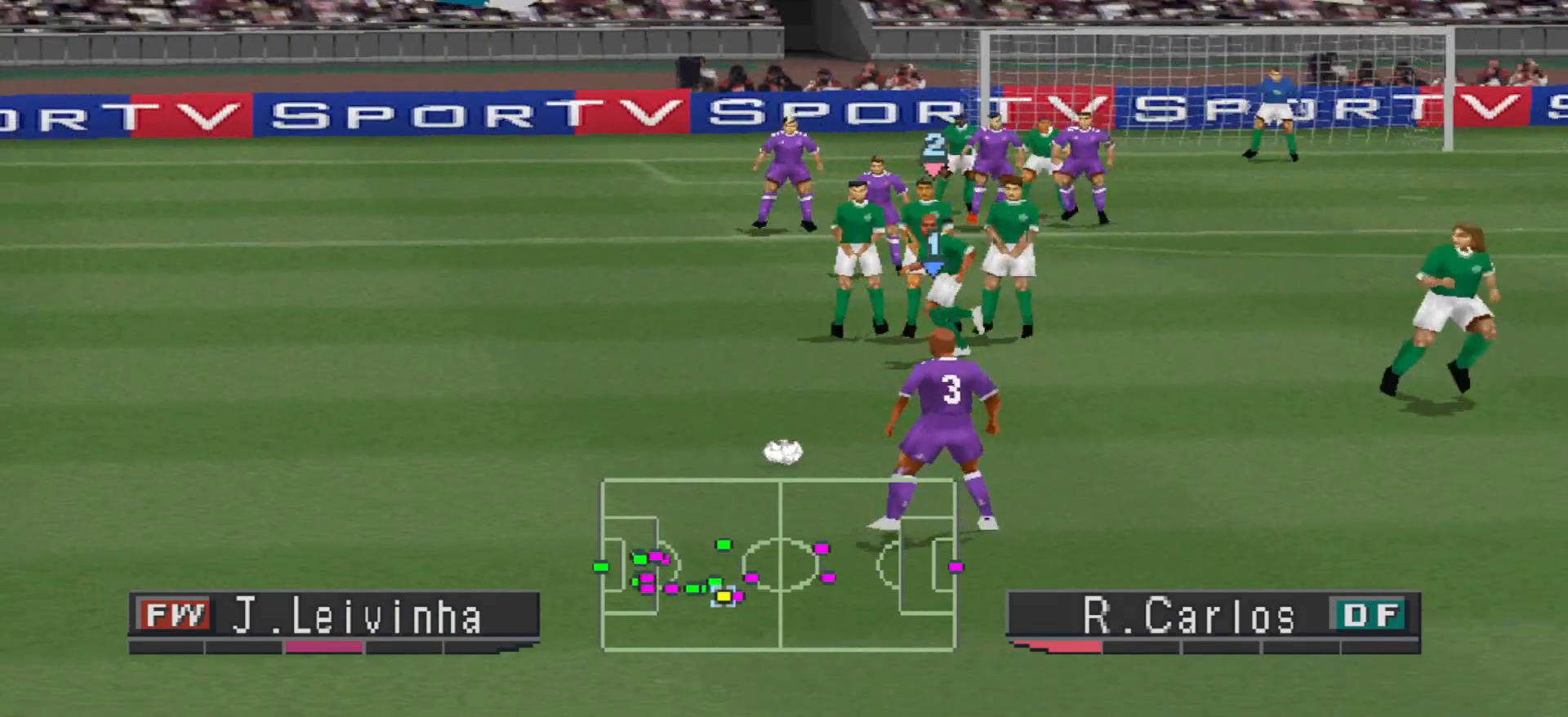
{"buttons": [], "events": []}
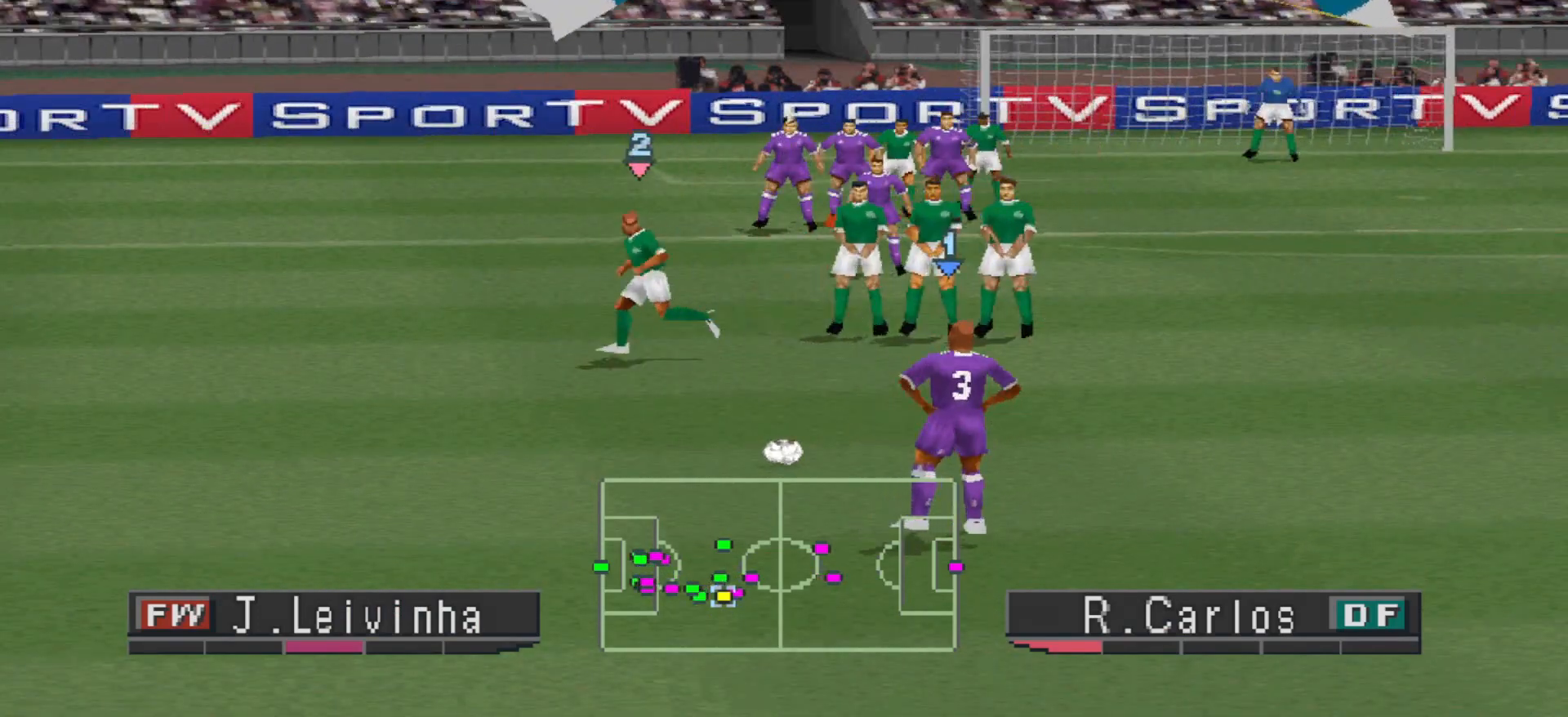
{"buttons": []}
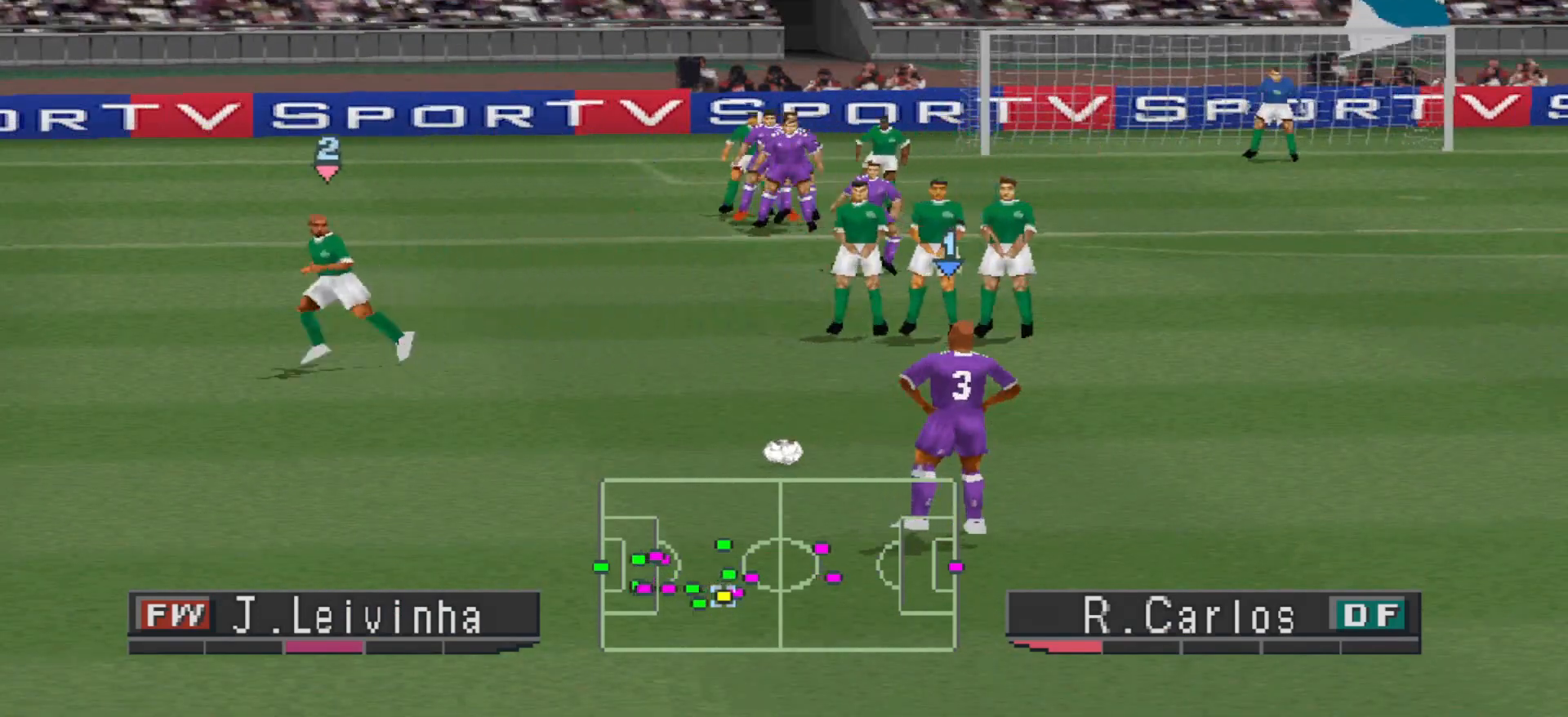
{"buttons": [], "events": []}
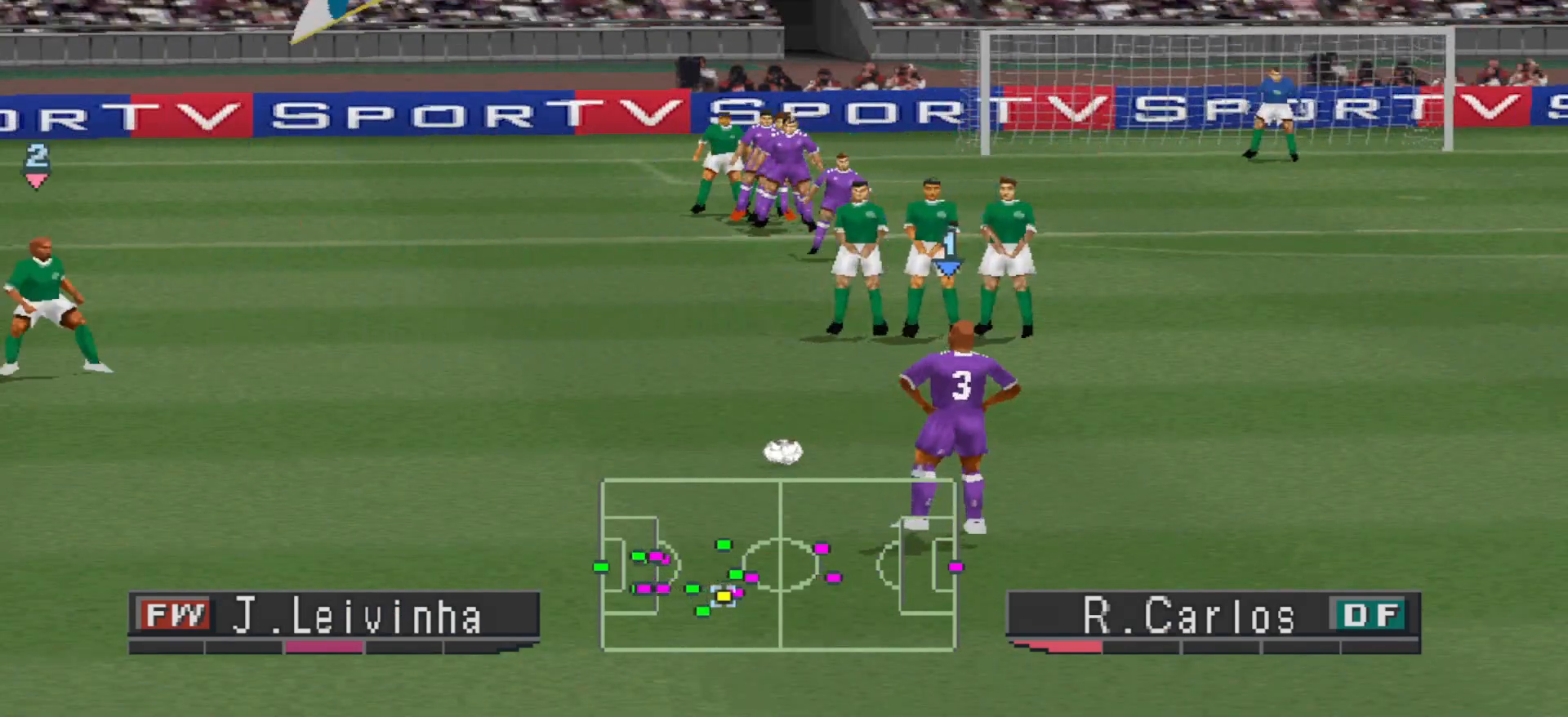
{"buttons": [], "events": [[267, "DPAD_RIGHT", "down"], [333, "DPAD_RIGHT", "up"]]}
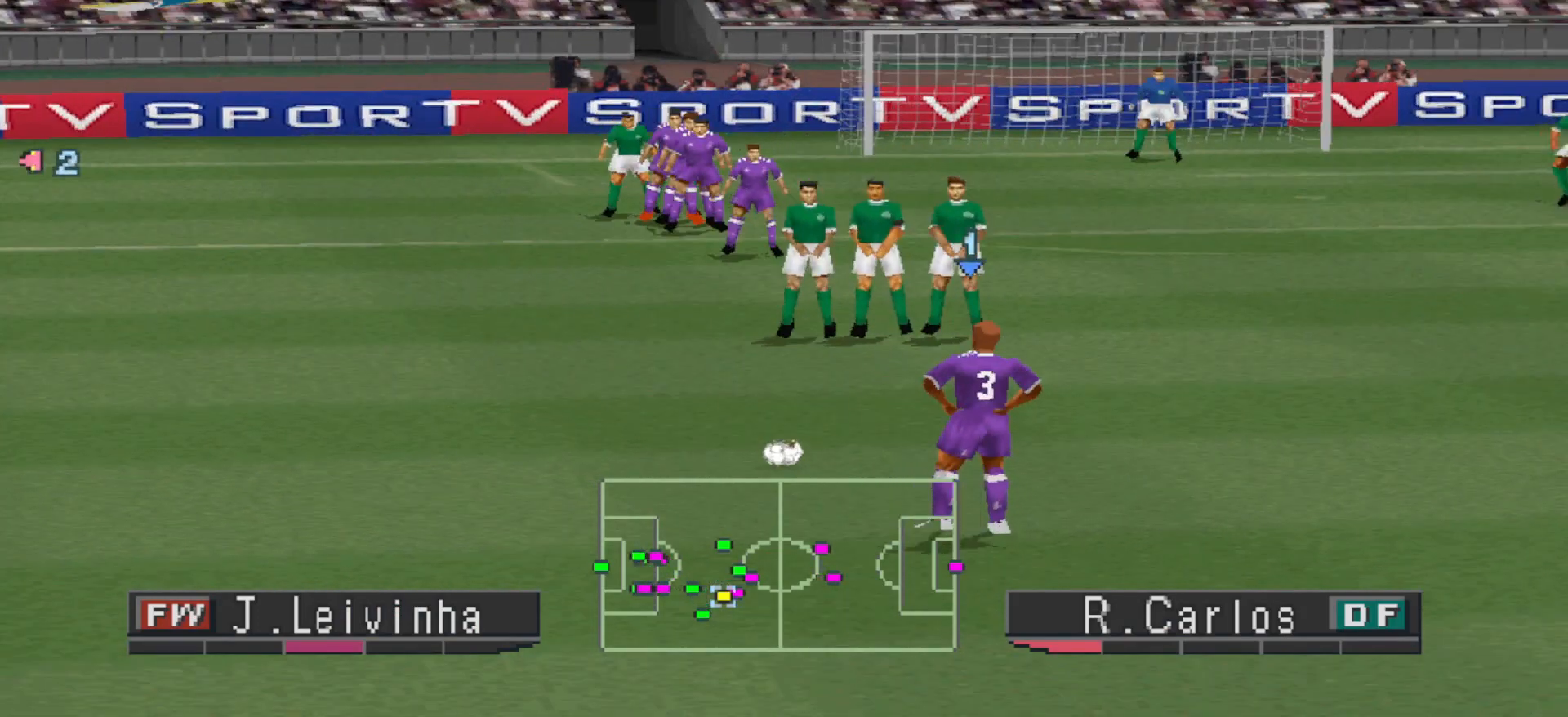
{"buttons": [], "events": []}
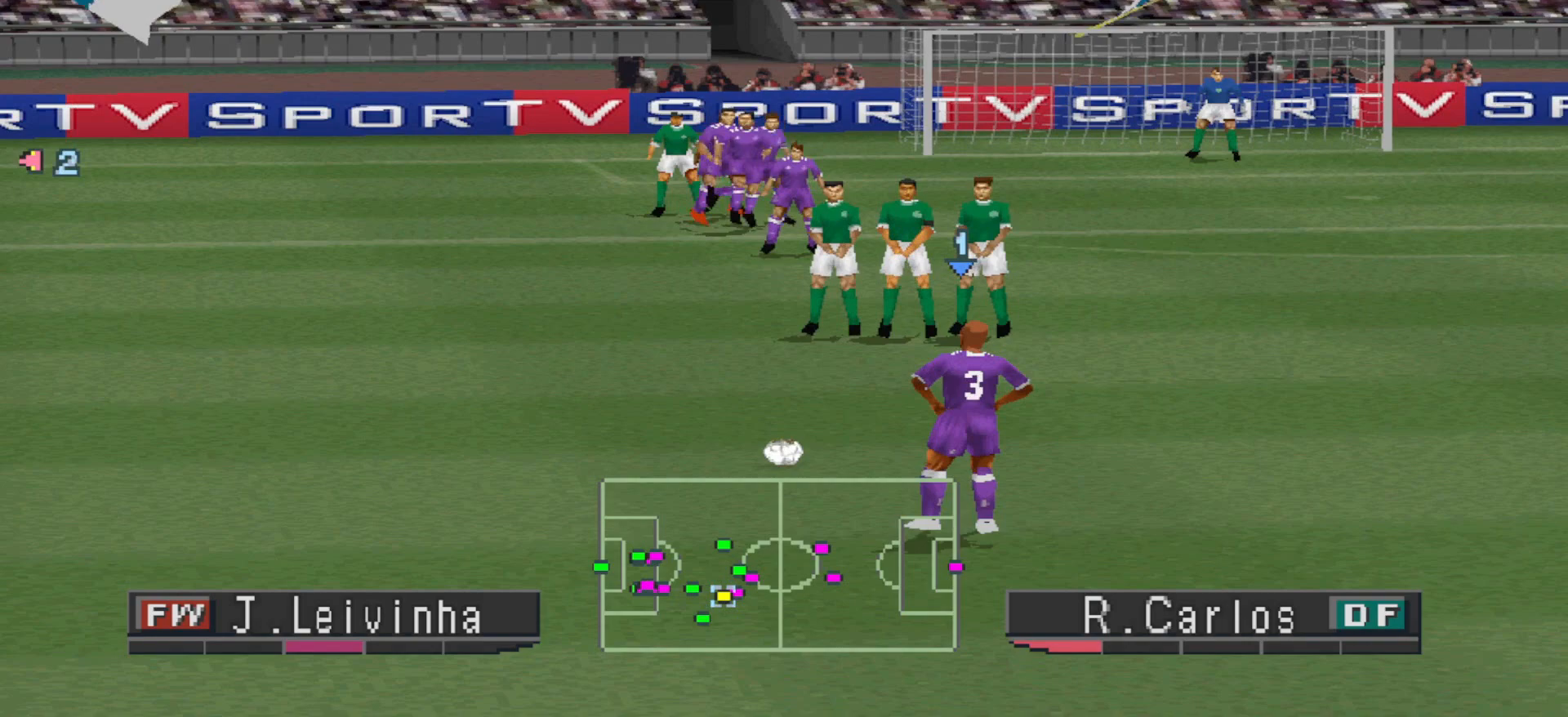
{"buttons": [], "events": []}
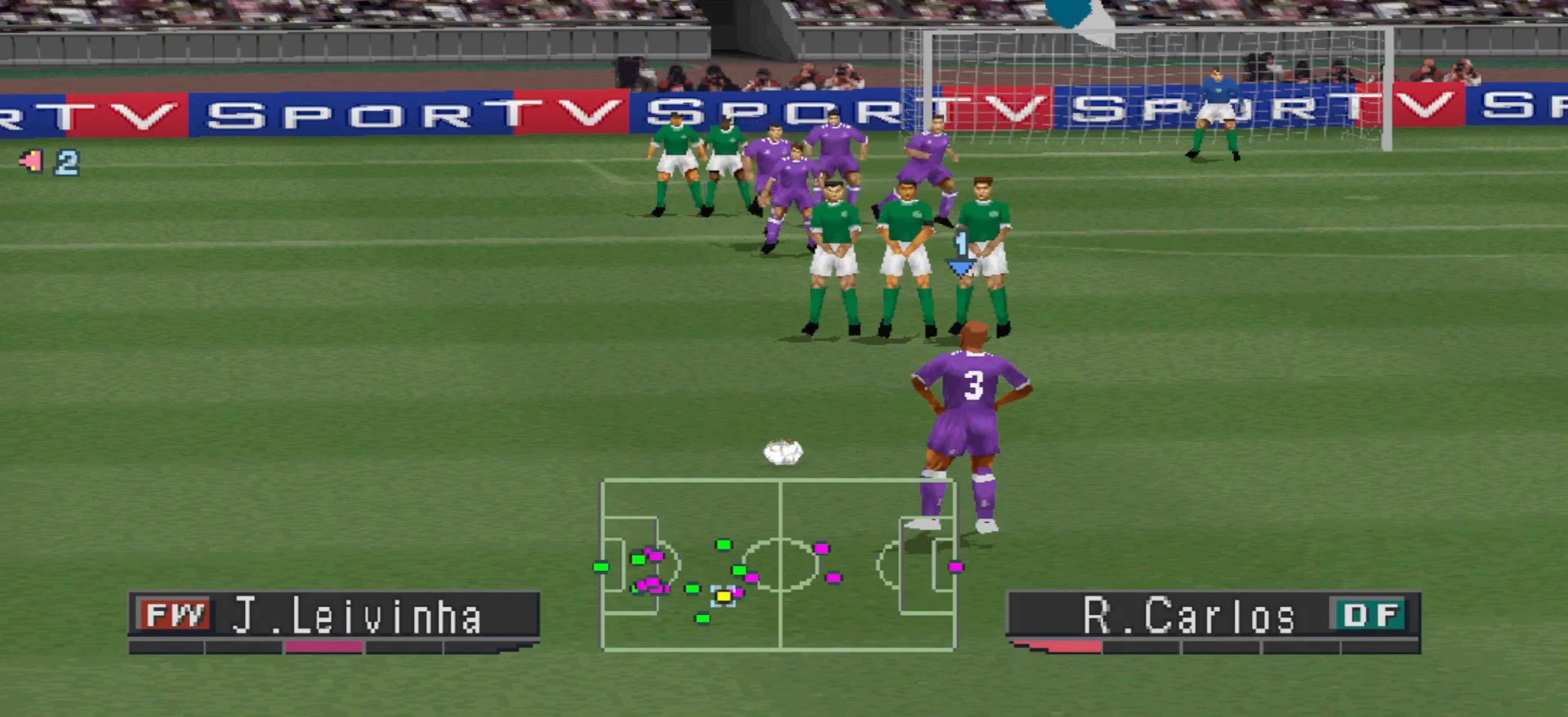
{"buttons": ["DPAD_UP"], "events": [[33, "DPAD_UP", "down"]]}
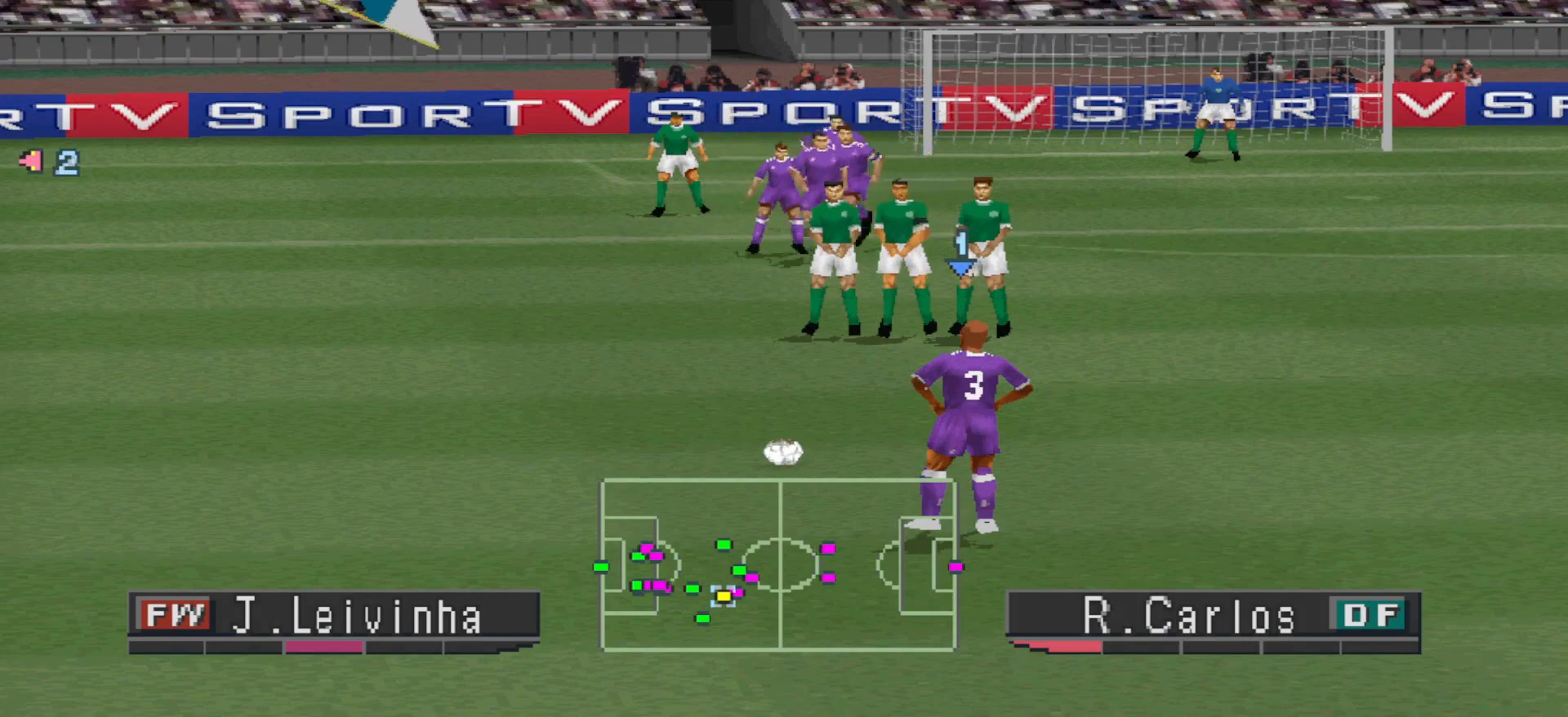
{"buttons": ["DPAD_DOWN", "DPAD_RIGHT"], "events": [[100, "SQUARE", "down"], [400, "DPAD_RIGHT", "down"], [400, "DPAD_UP", "up"], [400, "SQUARE", "up"], [433, "DPAD_DOWN", "down"], [433, "DPAD_RIGHT", "up"], [467, "DPAD_RIGHT", "down"]]}
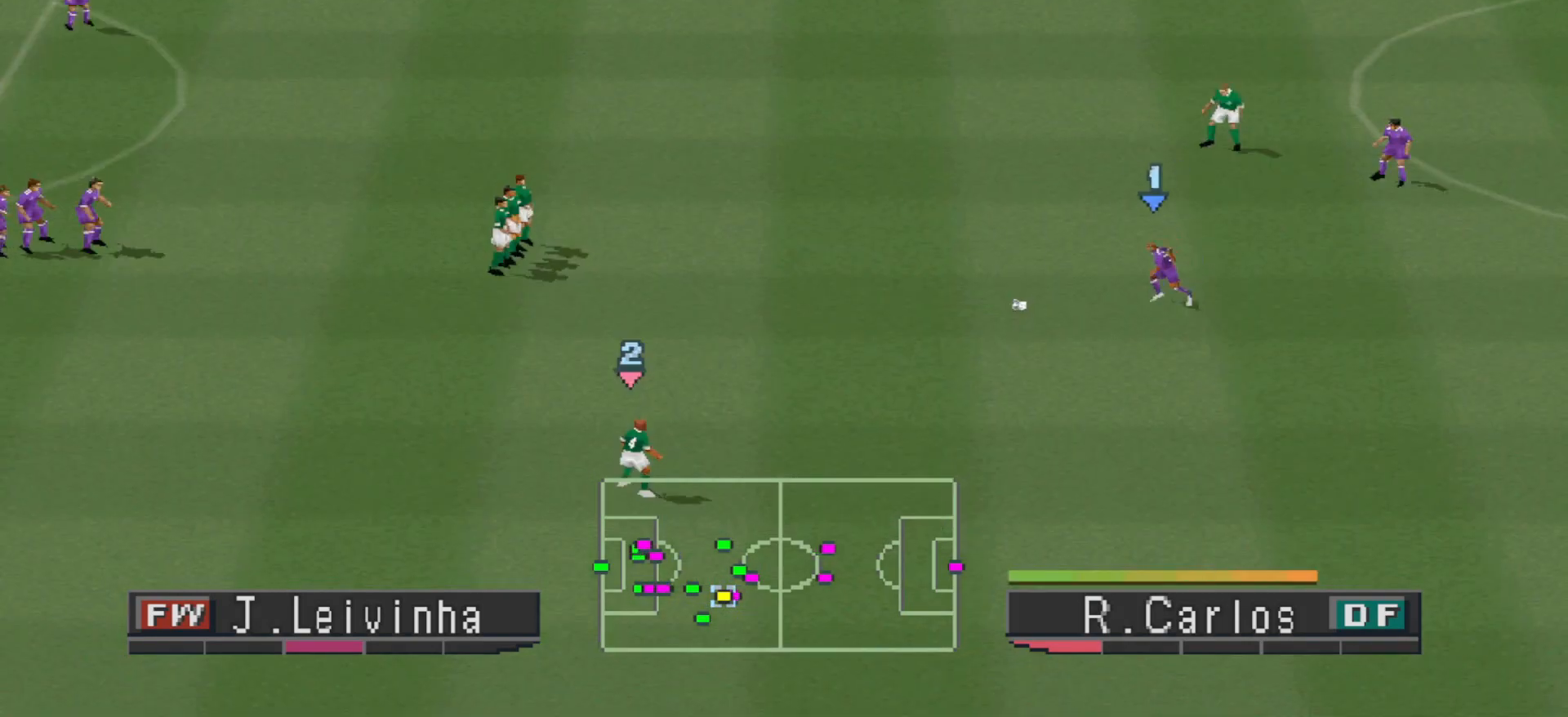
{"buttons": ["DPAD_DOWN", "DPAD_RIGHT"], "events": []}
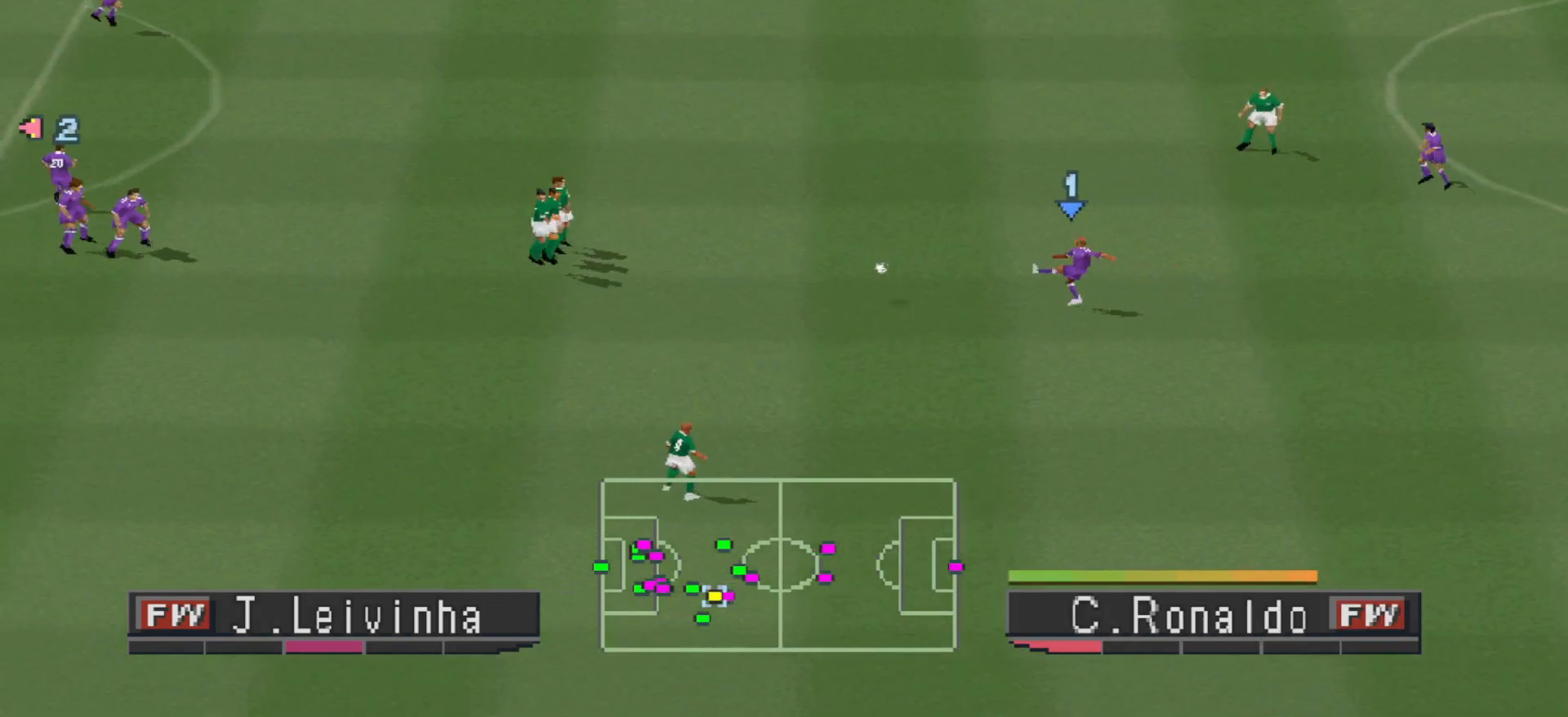
{"buttons": ["DPAD_DOWN", "DPAD_RIGHT"], "events": []}
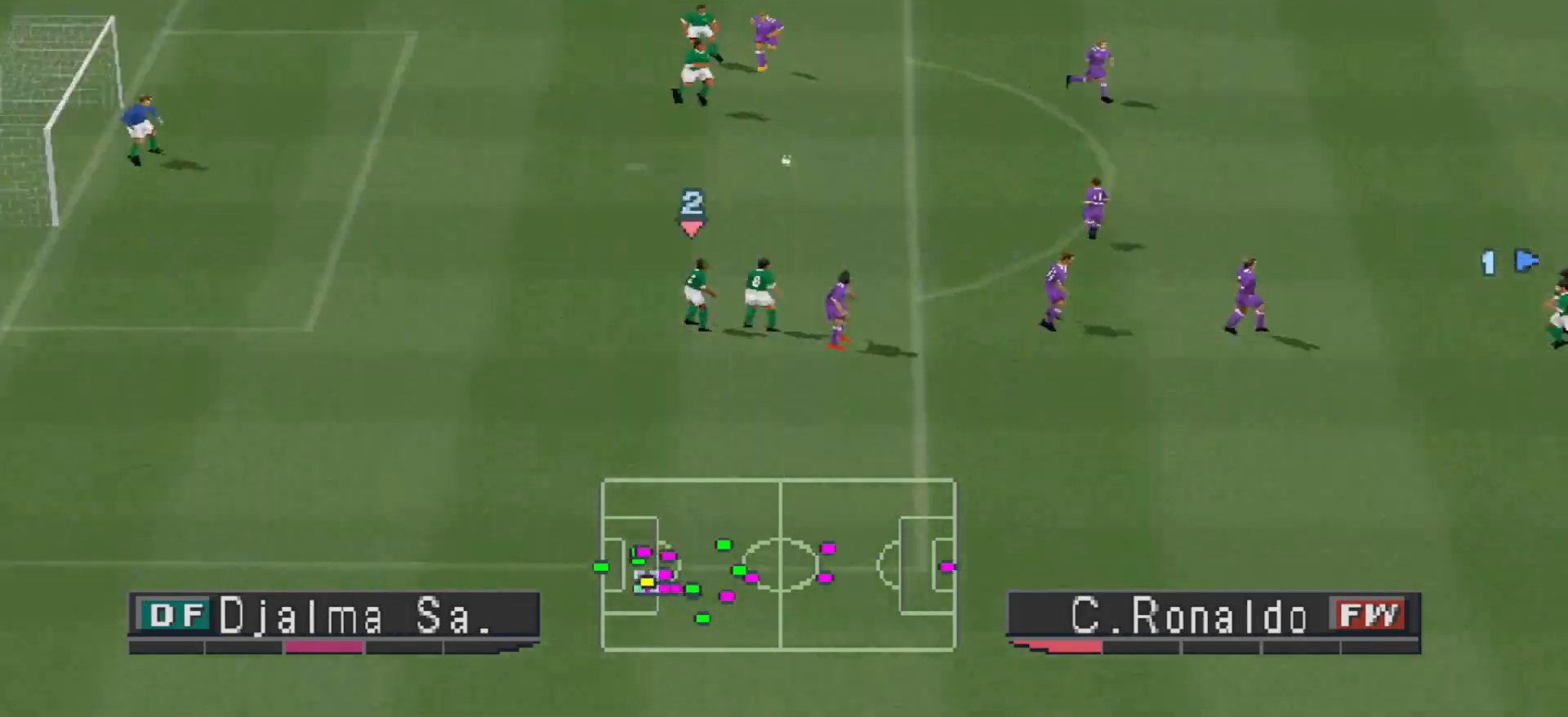
{"buttons": ["DPAD_DOWN", "DPAD_RIGHT"], "events": []}
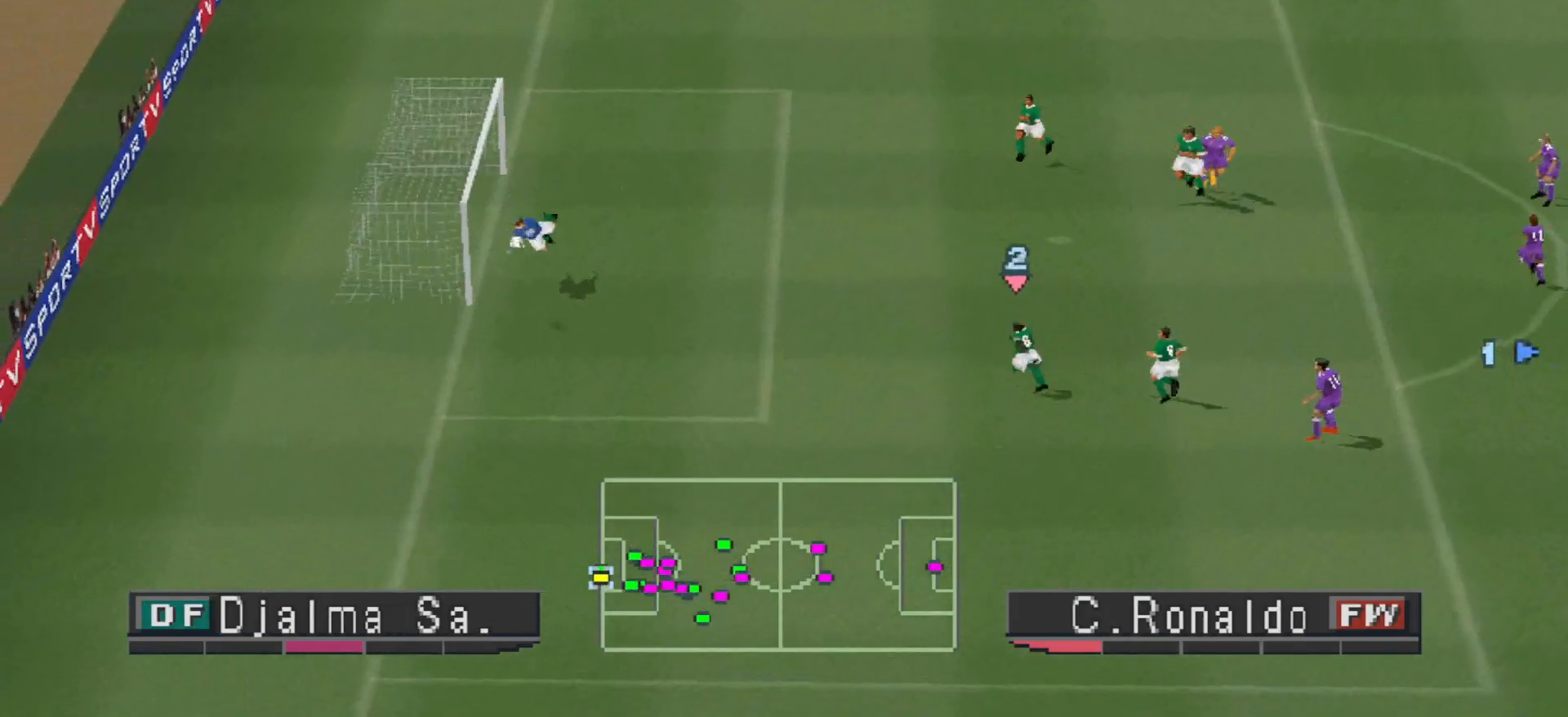
{"buttons": ["R1", "DPAD_DOWN", "DPAD_LEFT"], "events": [[133, "DPAD_DOWN", "up"], [133, "DPAD_RIGHT", "up"], [200, "L1", "down"], [333, "DPAD_DOWN", "down"], [333, "DPAD_LEFT", "down"], [333, "L1", "up"], [333, "R1", "down"], [400, "DPAD_LEFT", "up"], [433, "DPAD_LEFT", "down"]]}
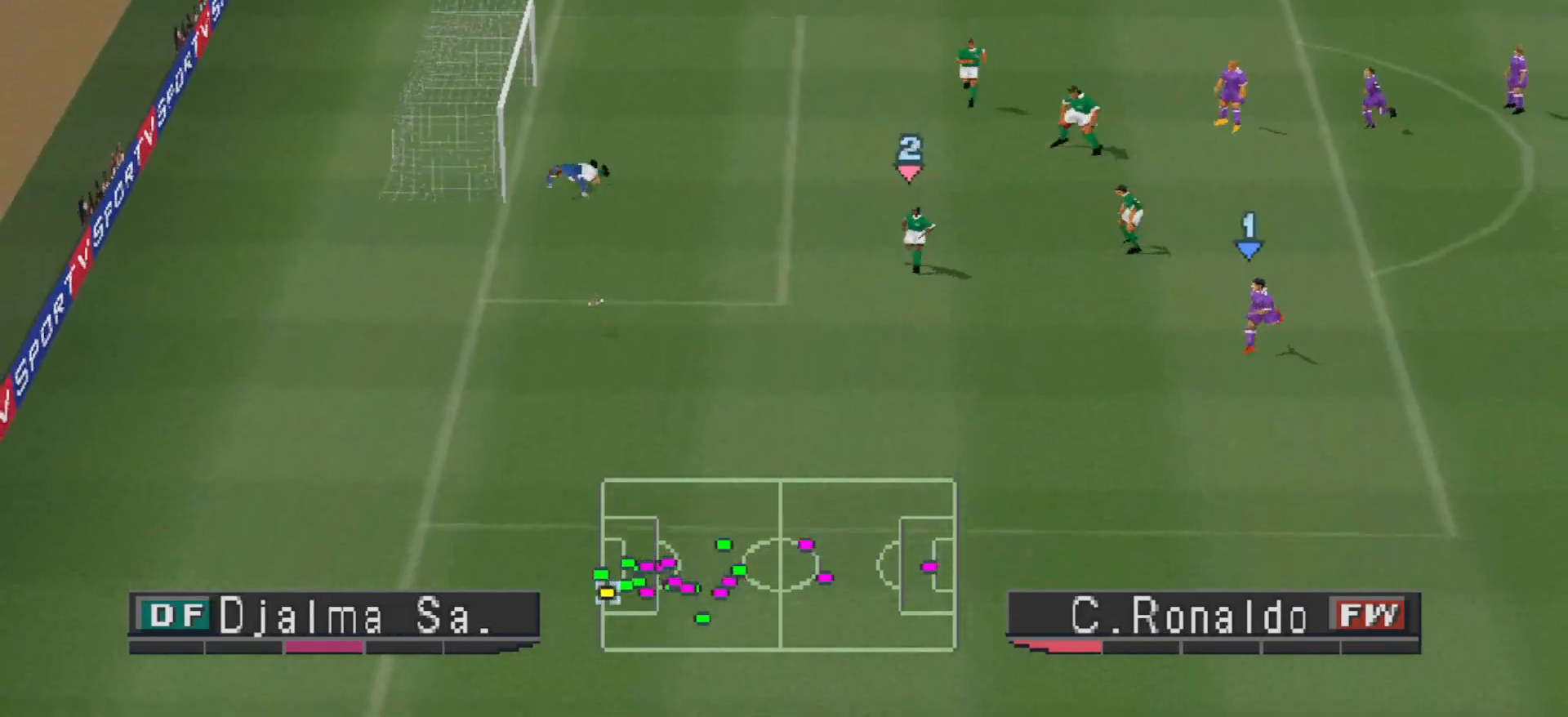
{"buttons": ["R1", "DPAD_DOWN"], "events": [[433, "DPAD_LEFT", "up"]]}
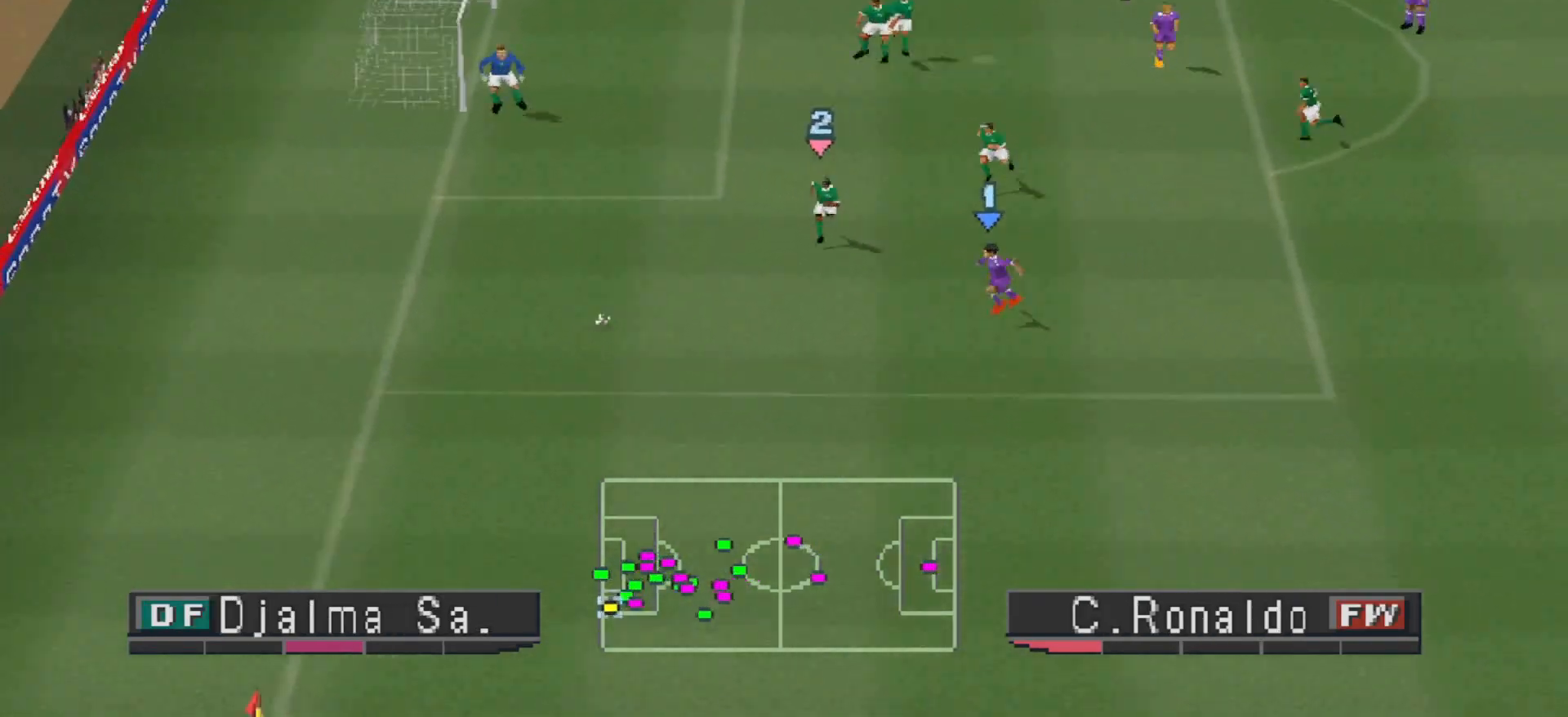
{"buttons": ["R1", "DPAD_DOWN", "DPAD_RIGHT"], "events": [[400, "DPAD_RIGHT", "down"]]}
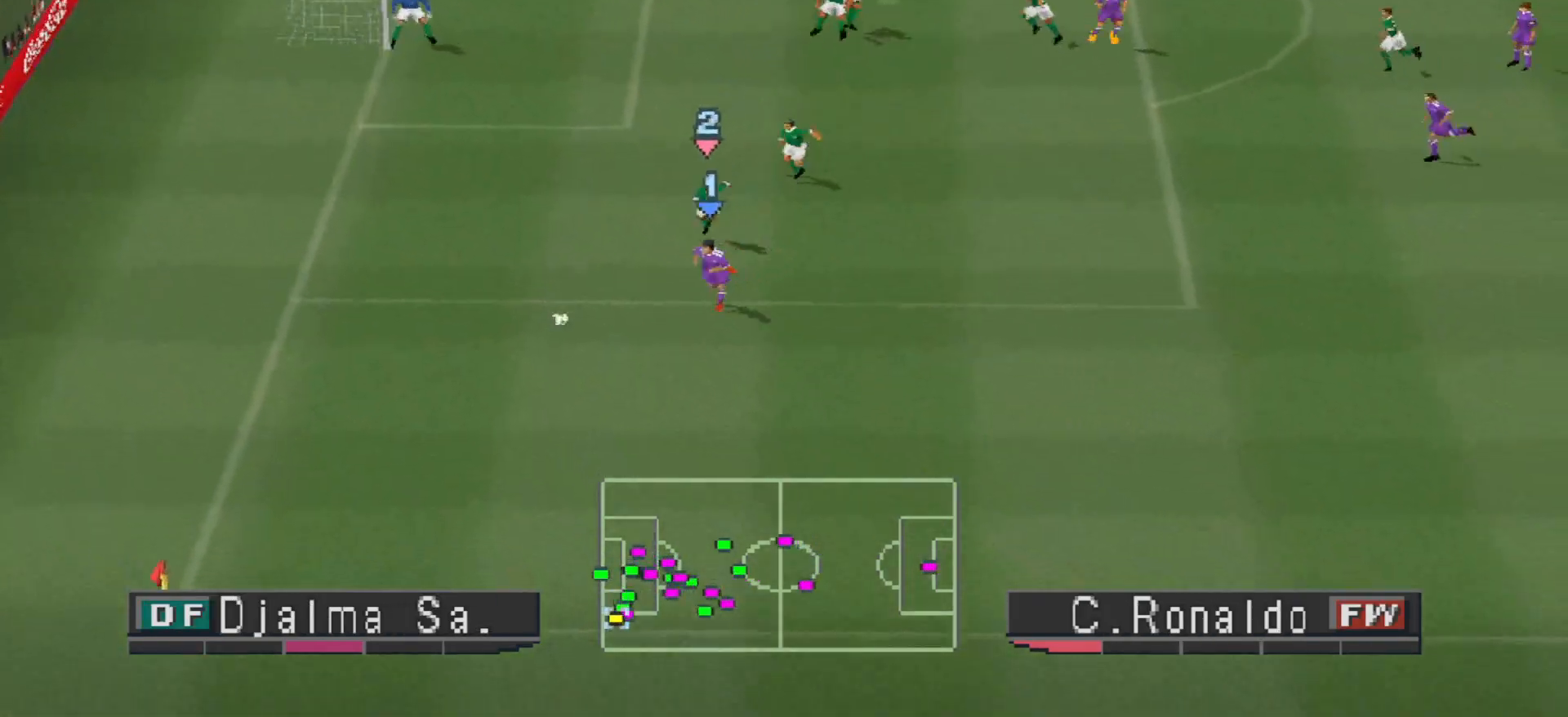
{"buttons": ["DPAD_DOWN", "DPAD_RIGHT"], "events": [[100, "R1", "up"]]}
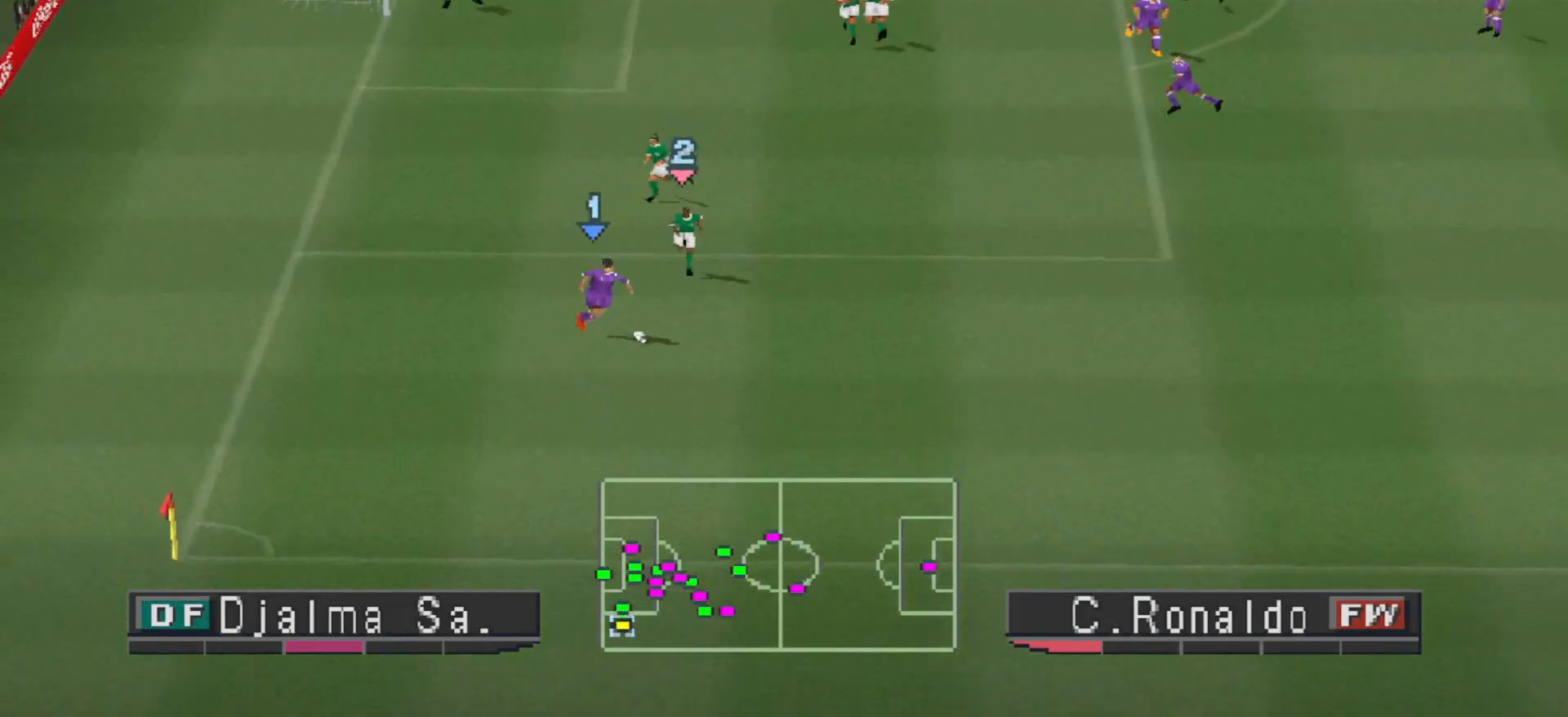
{"buttons": ["DPAD_RIGHT"], "events": [[67, "DPAD_DOWN", "up"], [100, "CROSS", "down"], [267, "CROSS", "up"]]}
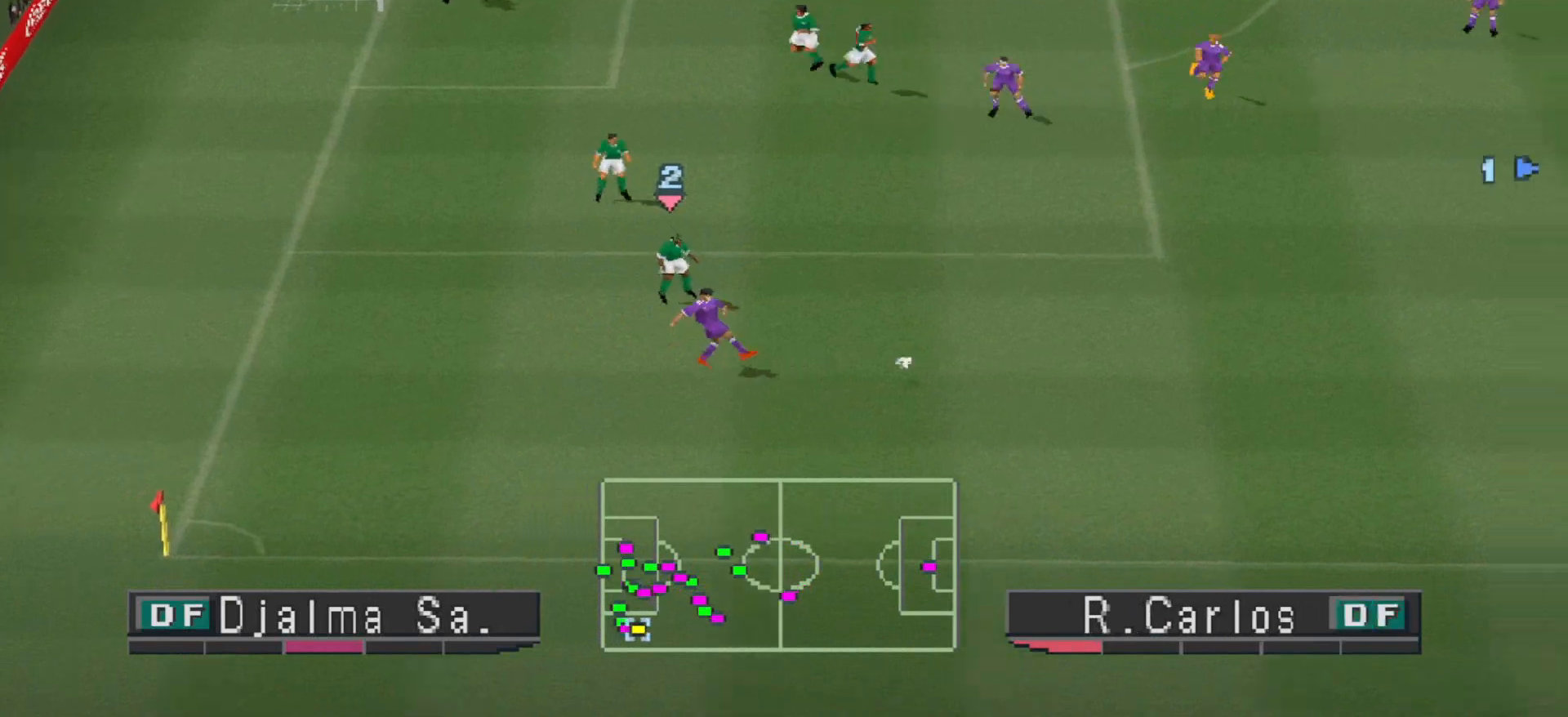
{"buttons": ["R1", "DPAD_LEFT"], "events": [[167, "DPAD_LEFT", "down"], [167, "DPAD_RIGHT", "up"], [267, "R1", "down"]]}
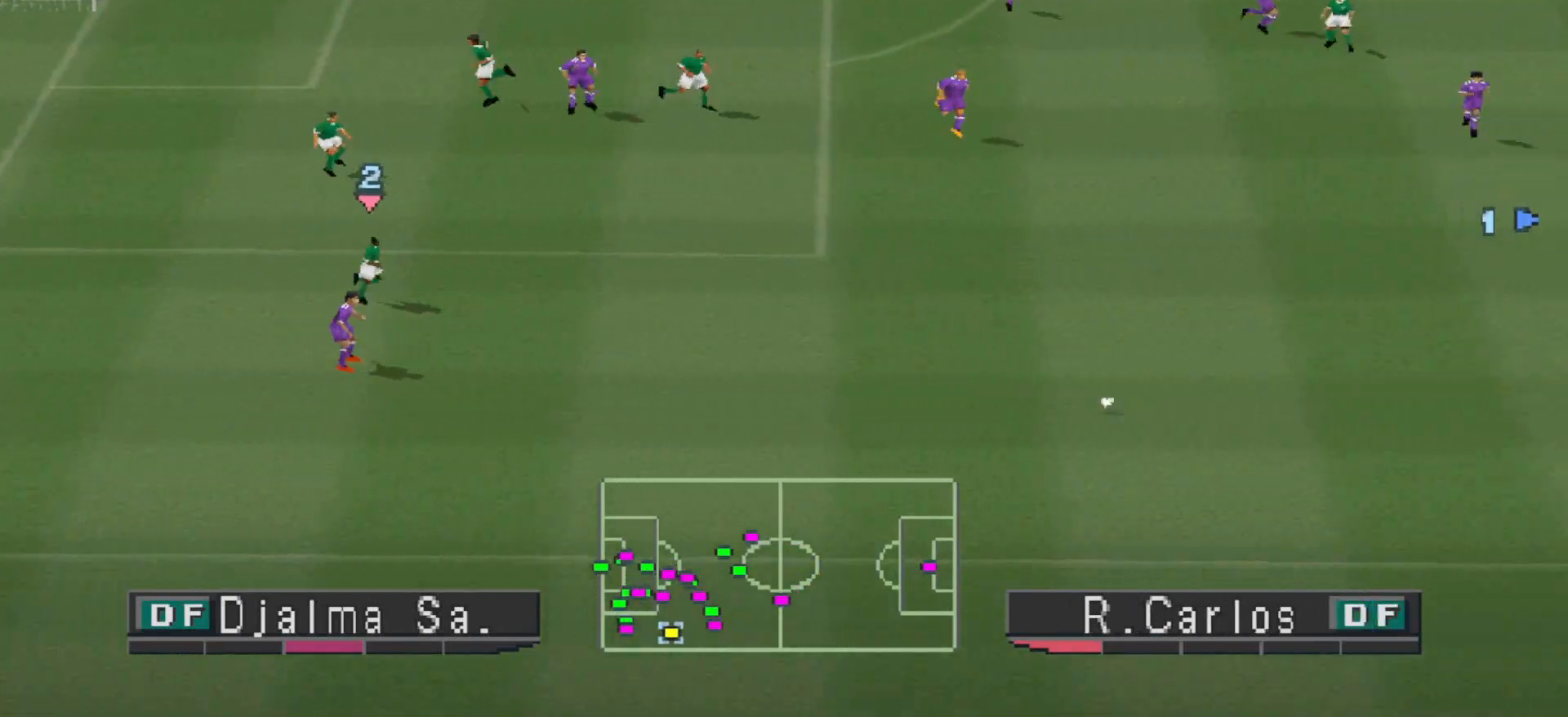
{"buttons": ["R1", "DPAD_UP", "DPAD_LEFT"], "events": [[267, "DPAD_UP", "down"]]}
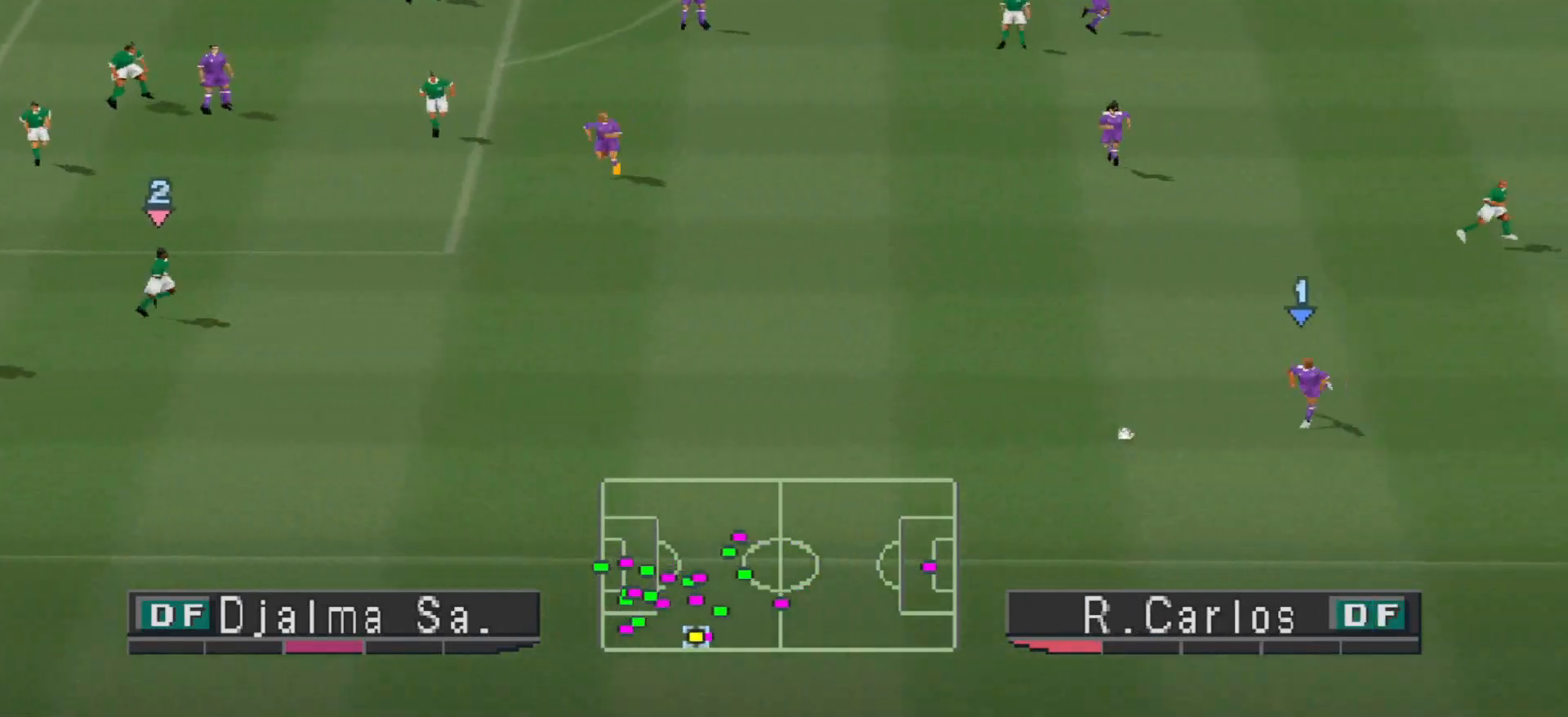
{"buttons": ["R1", "DPAD_UP", "DPAD_LEFT"], "events": [[167, "R1", "up"], [400, "R1", "down"]]}
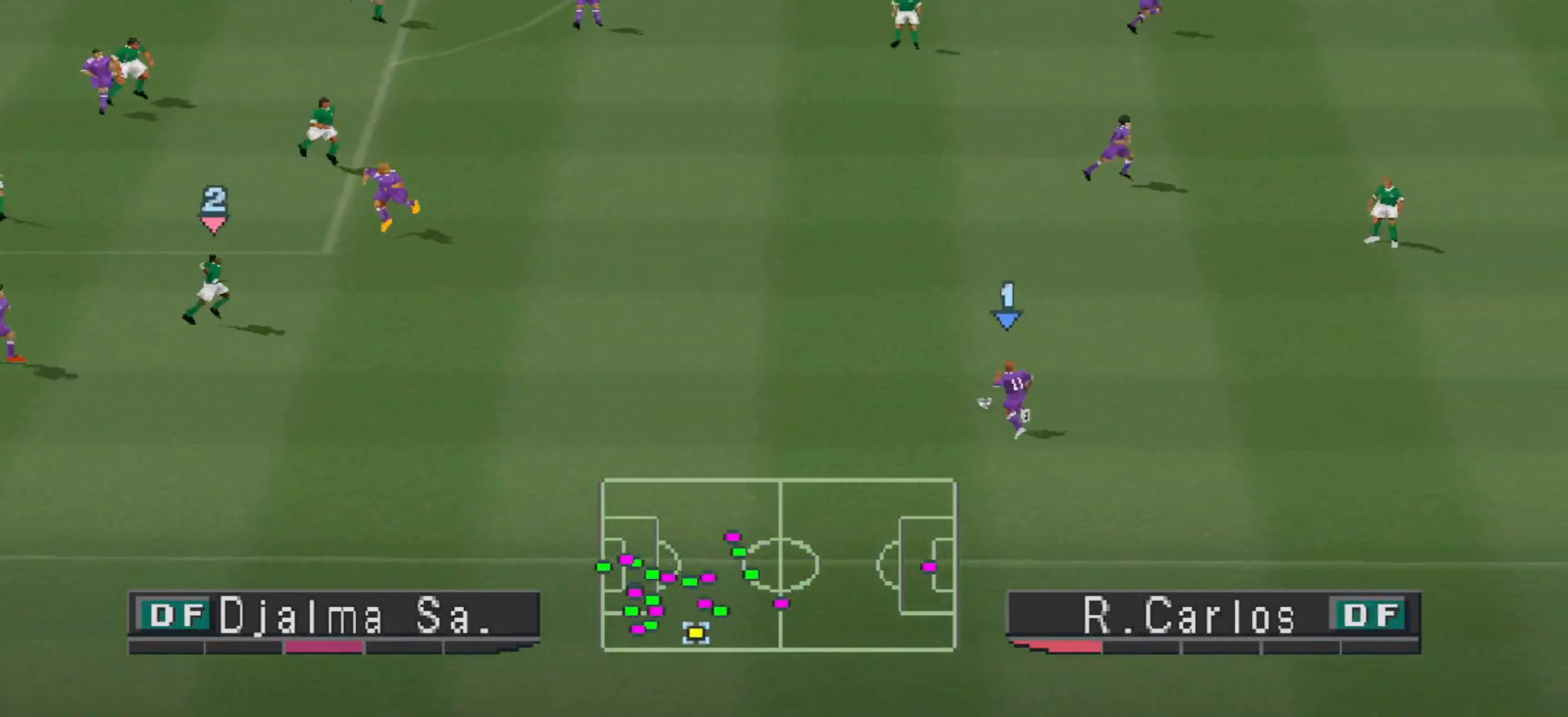
{"buttons": ["DPAD_UP"], "events": [[33, "DPAD_LEFT", "up"], [33, "R1", "up"], [67, "DPAD_RIGHT", "down"], [200, "DPAD_RIGHT", "up"]]}